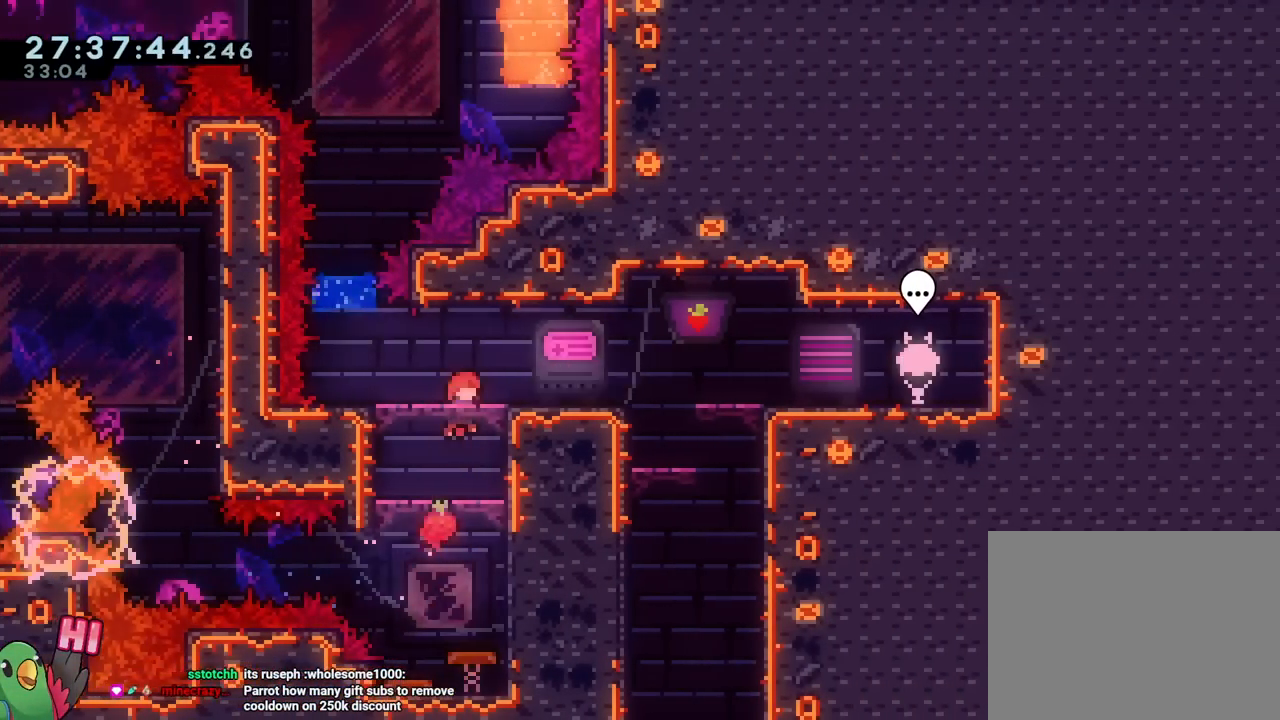
Gameplay with a controller (Nintendo layout); each line is a JSON object with the inputs held at the frame after it. "events" lists button and stick changes between this image and that frame as [ms after this image, input, new state], when the widget could be followed in between. Not read: DPAD_RIGHT HOME L3 R3 SELECT.
{"buttons": [], "left_stick": "center", "right_stick": "center"}
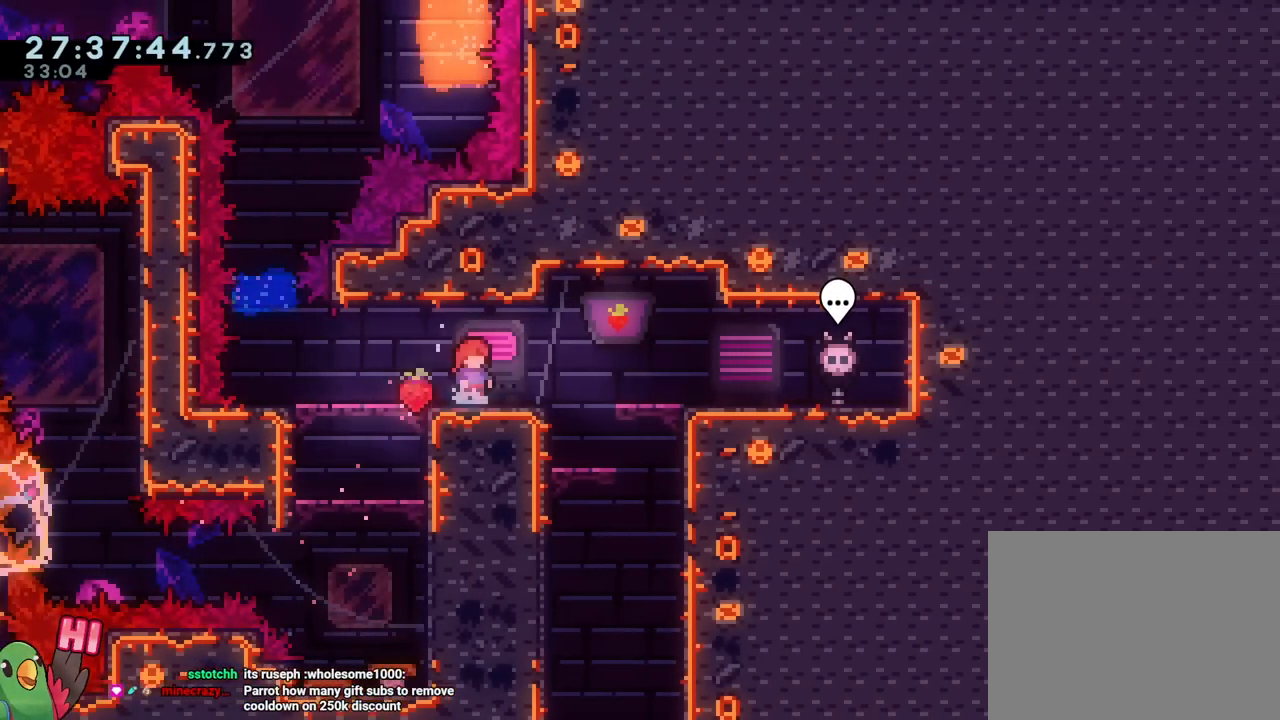
{"buttons": [], "left_stick": "center", "right_stick": "center", "events": []}
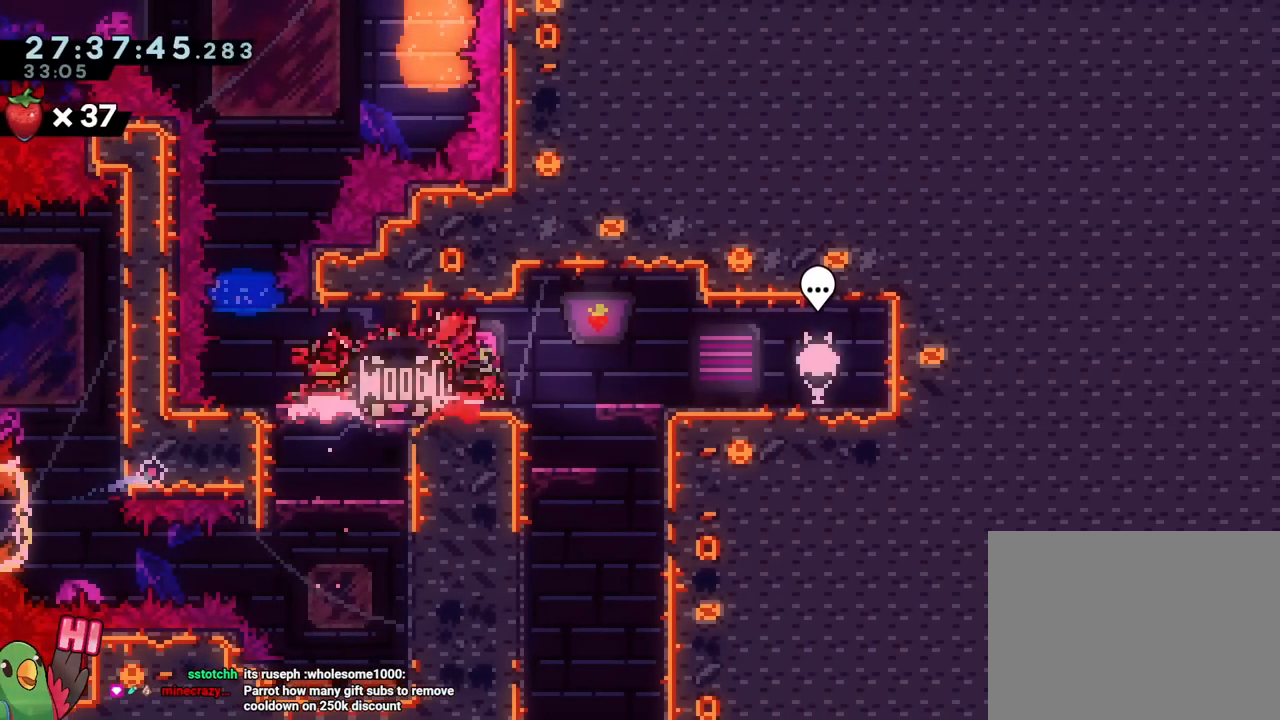
{"buttons": ["L2"], "left_stick": "left", "right_stick": "center"}
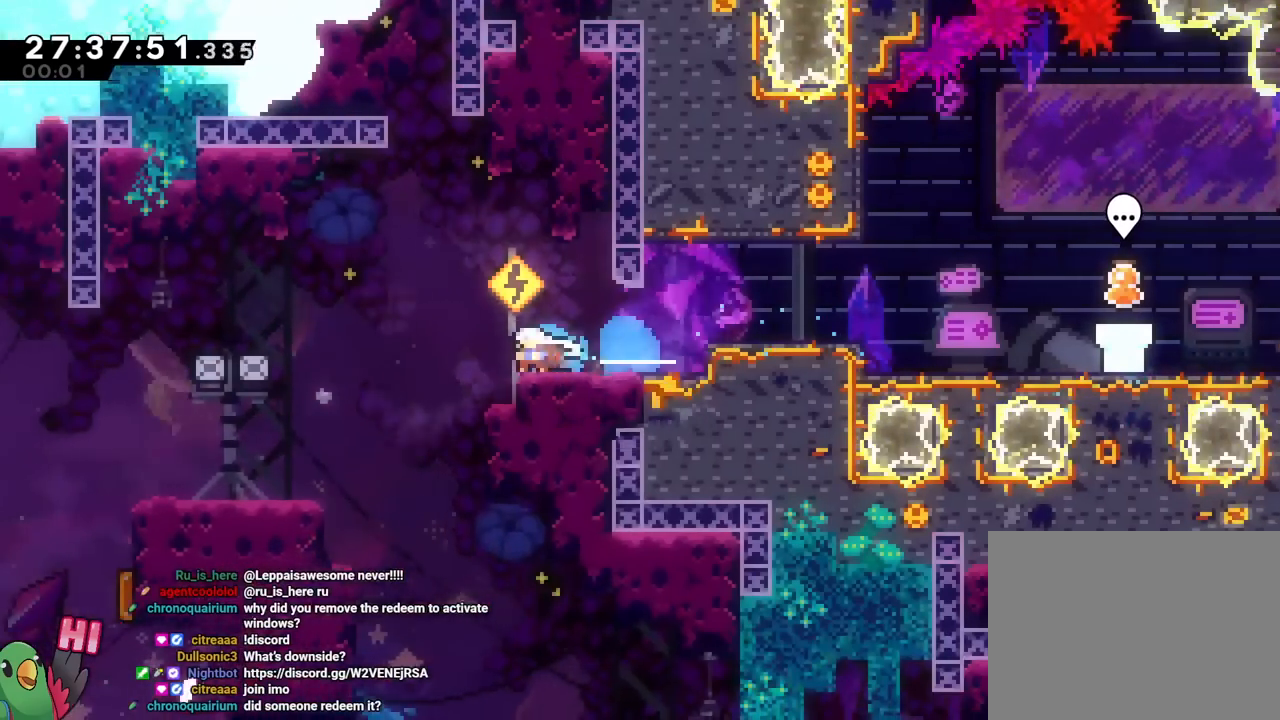
{"buttons": ["L2"], "left_stick": "center", "right_stick": "center", "events": [[50, "B", "down"], [67, "left_stick", "center"], [133, "Y", "down"], [267, "Y", "up"], [284, "B", "up"]]}
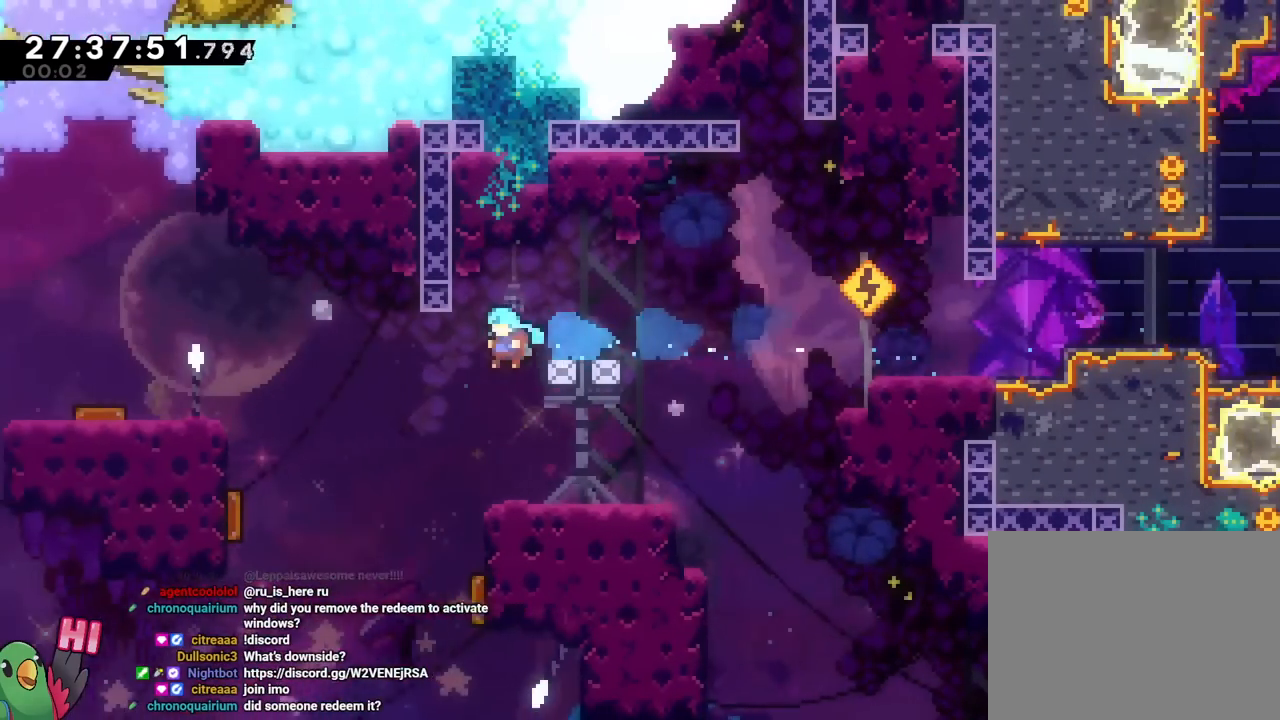
{"buttons": [], "left_stick": "center", "right_stick": "center"}
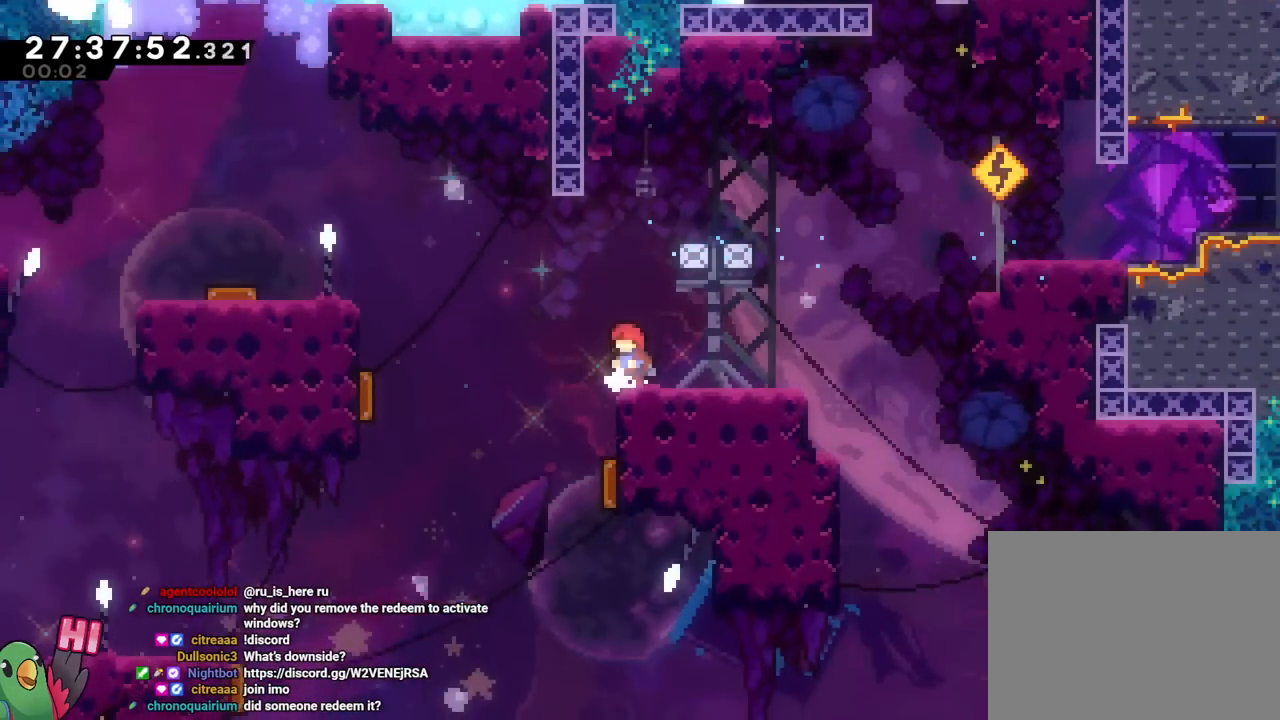
{"buttons": ["B", "Y"], "left_stick": "left", "right_stick": "center"}
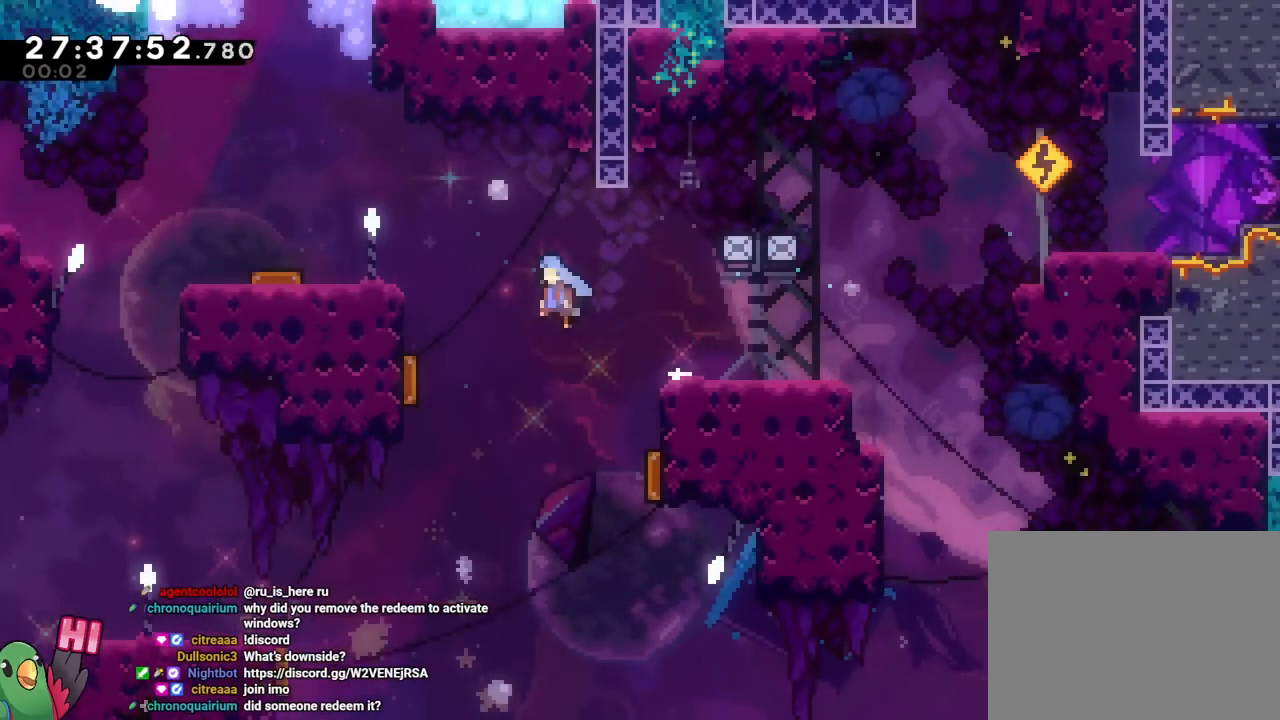
{"buttons": [], "left_stick": "center", "right_stick": "center", "events": [[217, "B", "up"], [217, "Y", "up"], [301, "R1", "down"], [367, "R1", "up"], [484, "left_stick", "center"]]}
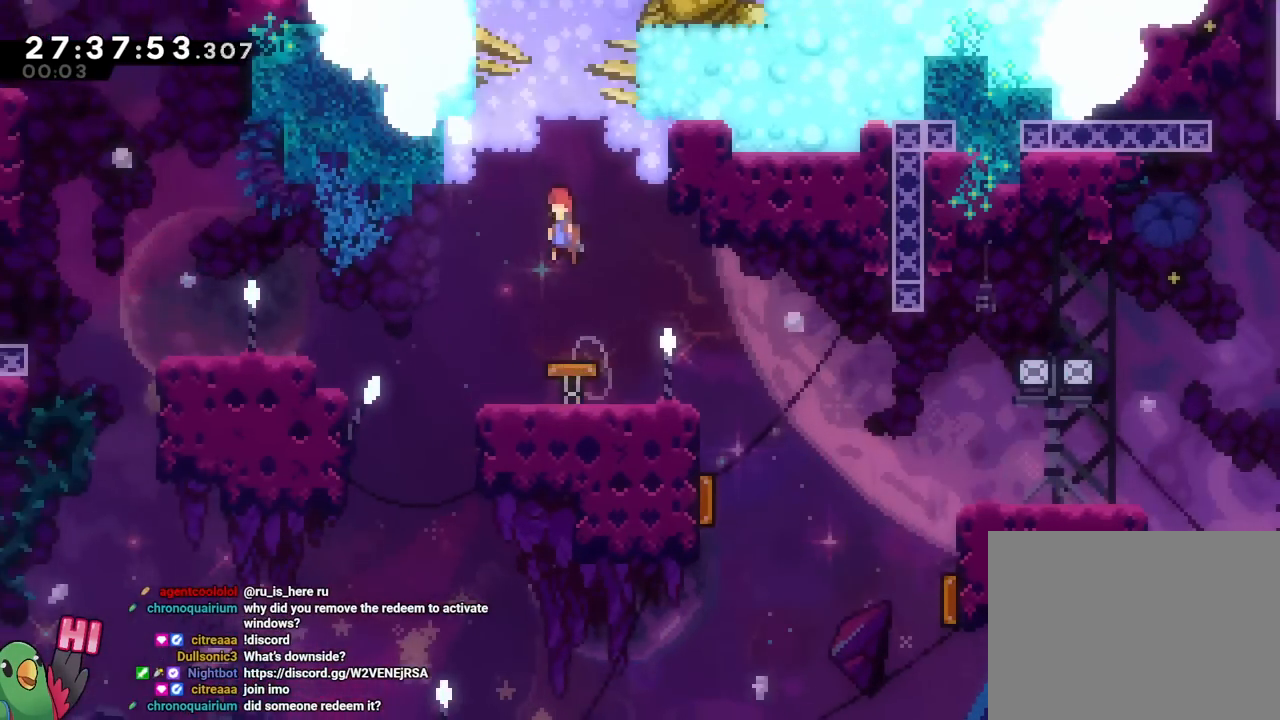
{"buttons": [], "left_stick": "center", "right_stick": "center", "events": []}
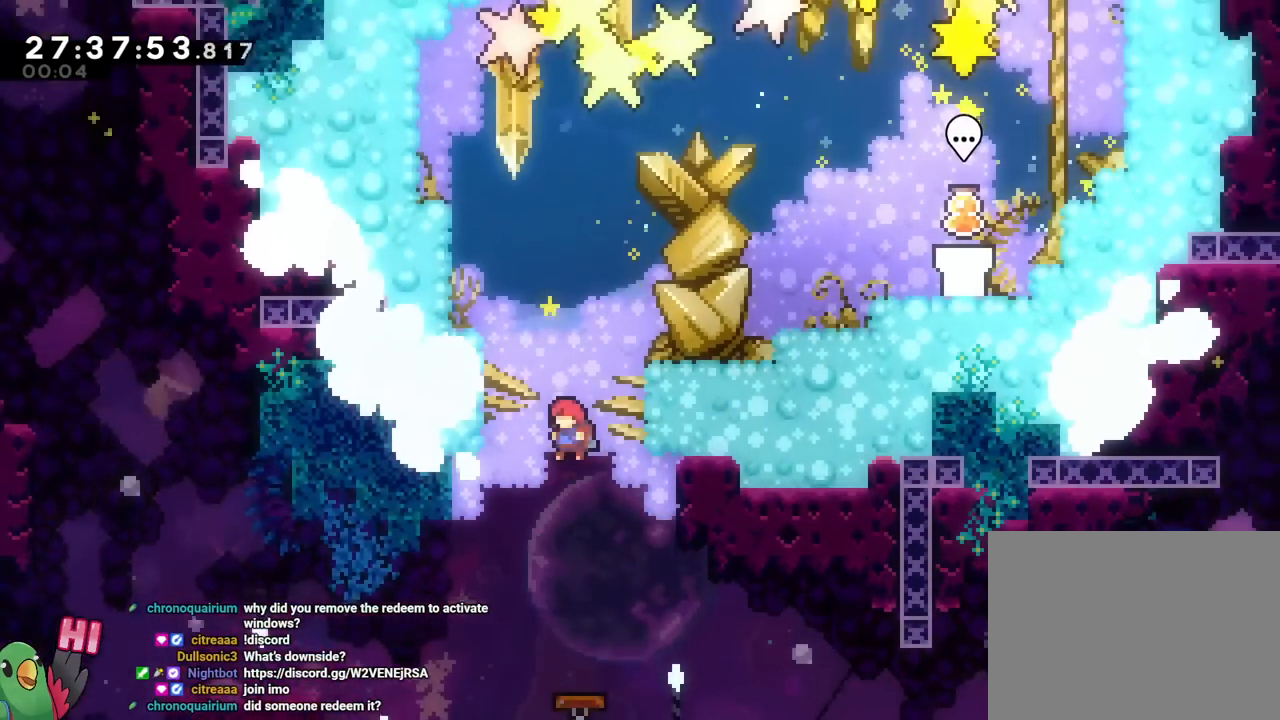
{"buttons": ["Y"], "left_stick": "center", "right_stick": "center", "events": [[67, "left_stick", "right"], [201, "left_stick", "center"], [468, "Y", "down"]]}
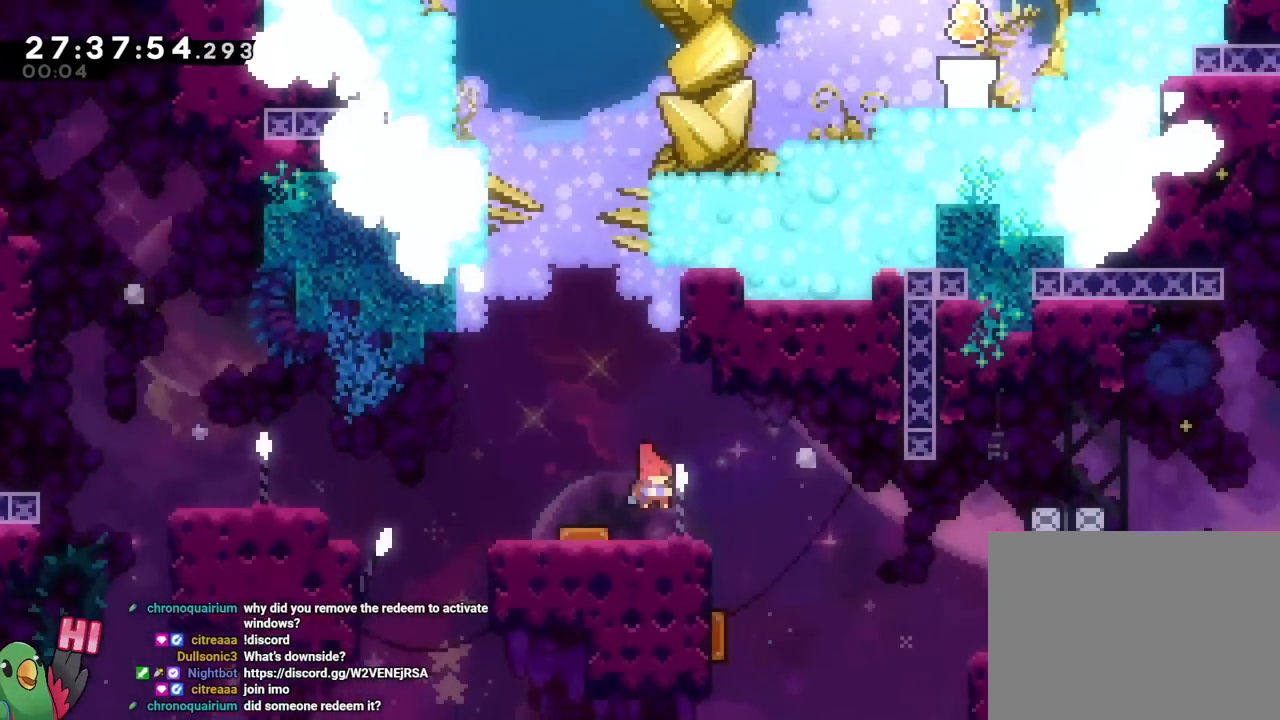
{"buttons": ["L1"], "left_stick": "center", "right_stick": "center"}
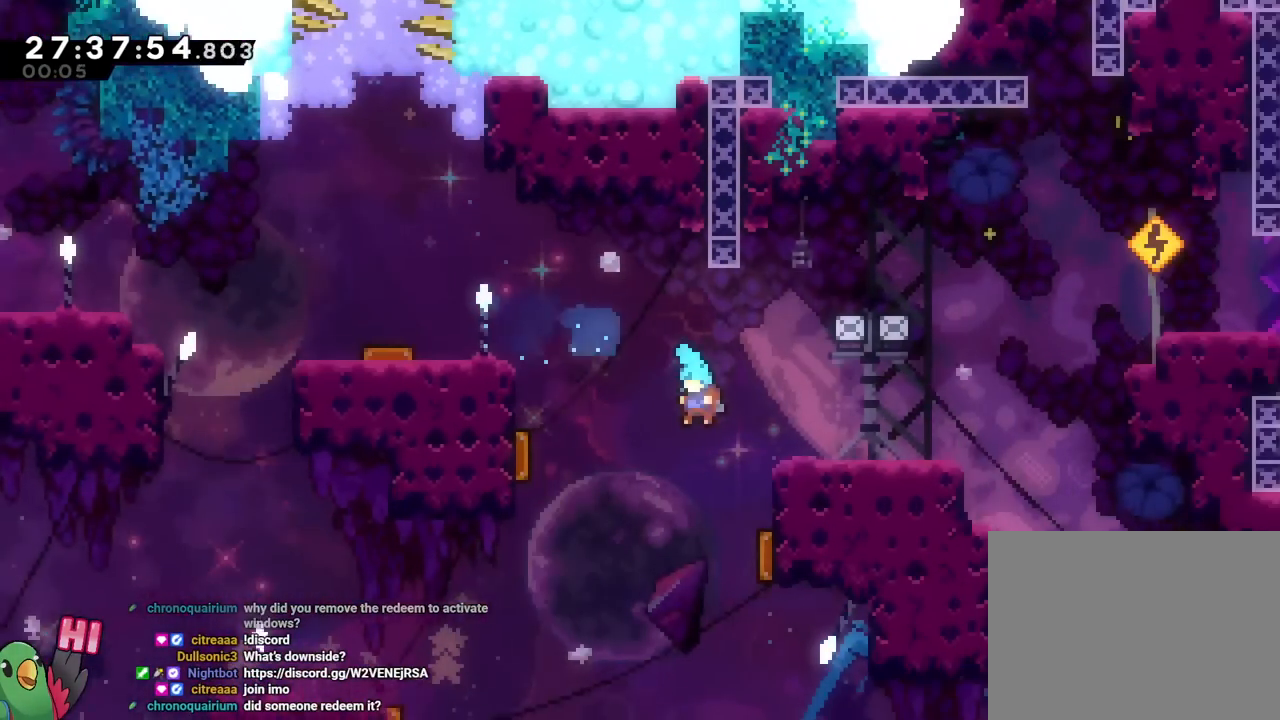
{"buttons": ["L1"], "left_stick": "center", "right_stick": "center", "events": []}
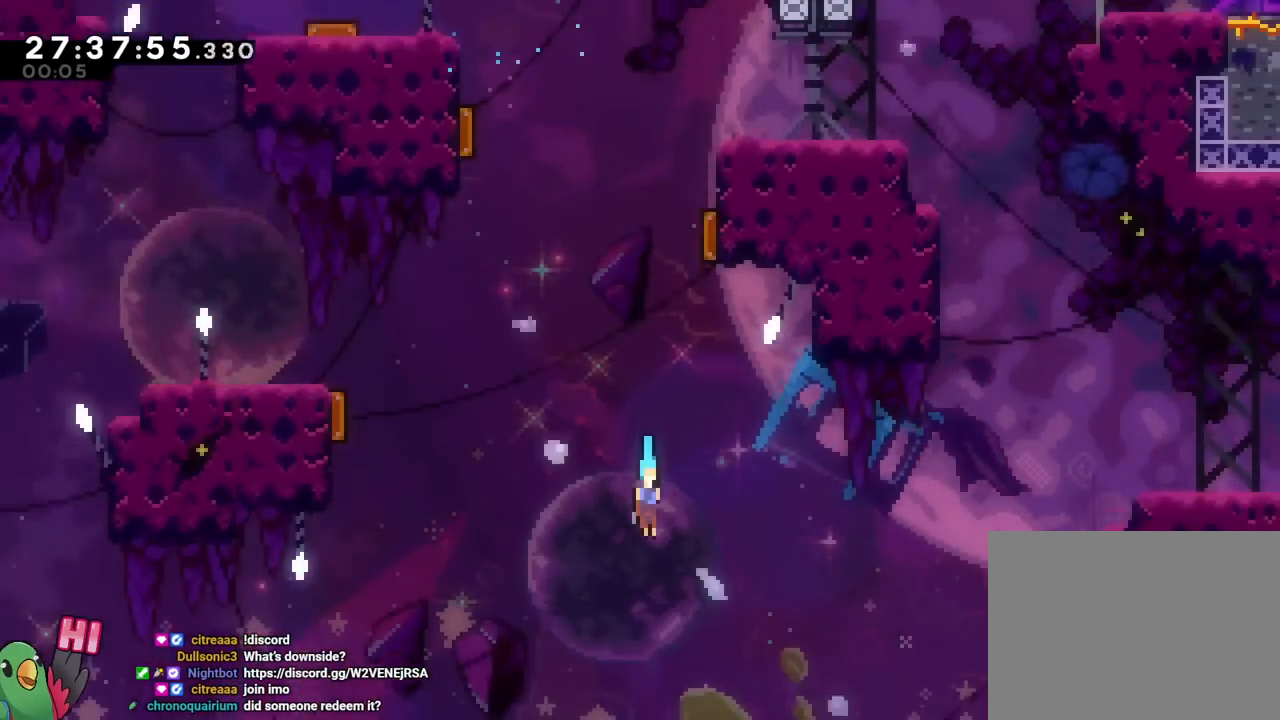
{"buttons": [], "left_stick": "center", "right_stick": "center"}
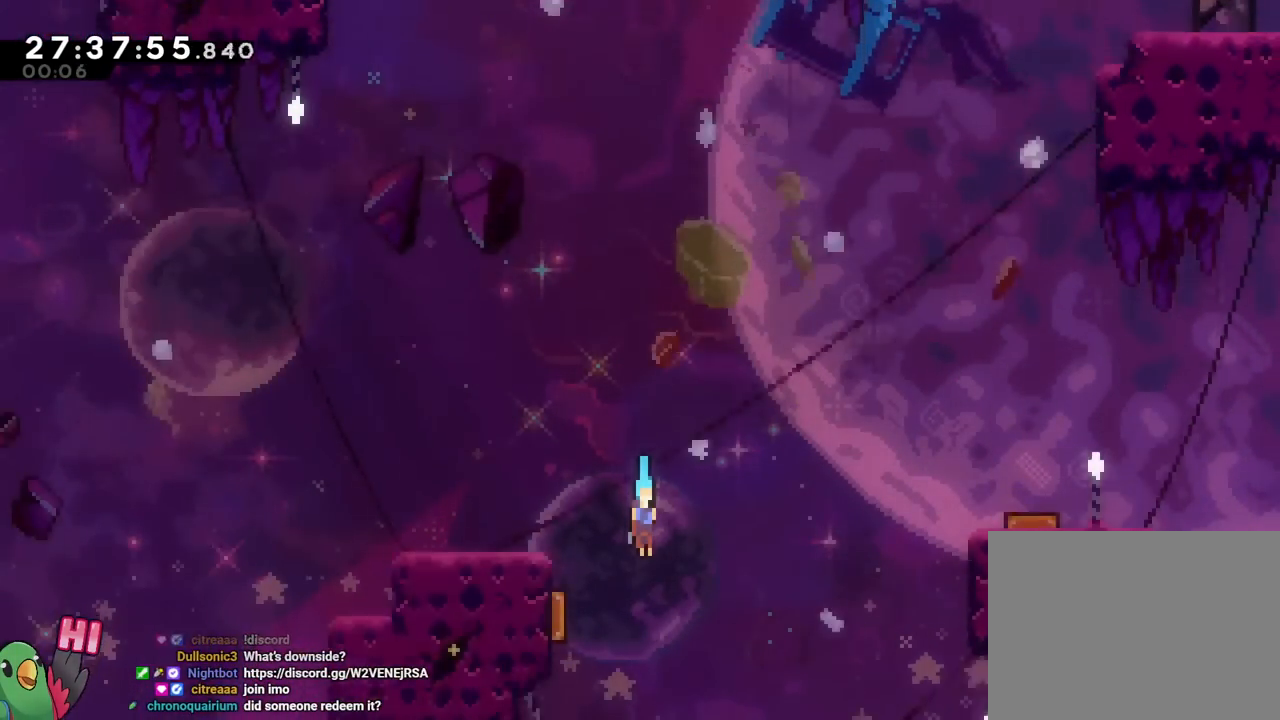
{"buttons": [], "left_stick": "center", "right_stick": "center", "events": []}
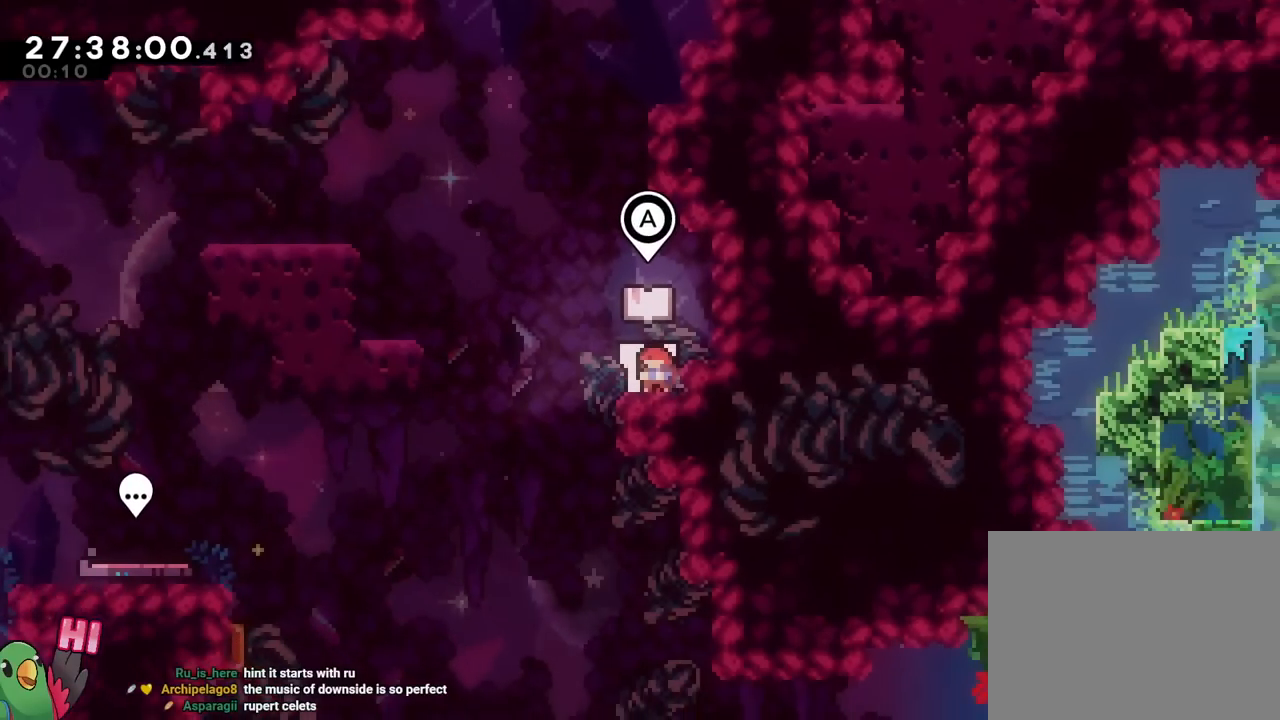
{"buttons": [], "left_stick": "center", "right_stick": "center"}
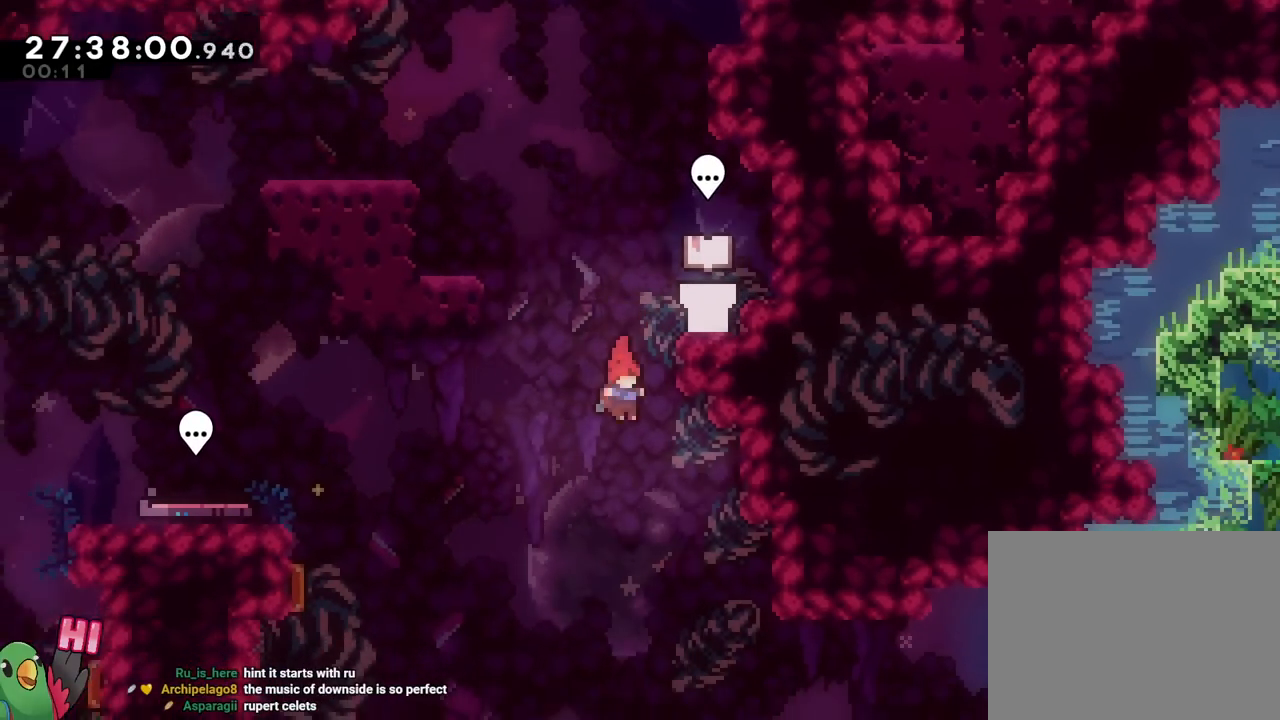
{"buttons": [], "left_stick": "center", "right_stick": "center", "events": [[283, "Y", "down"], [417, "Y", "up"]]}
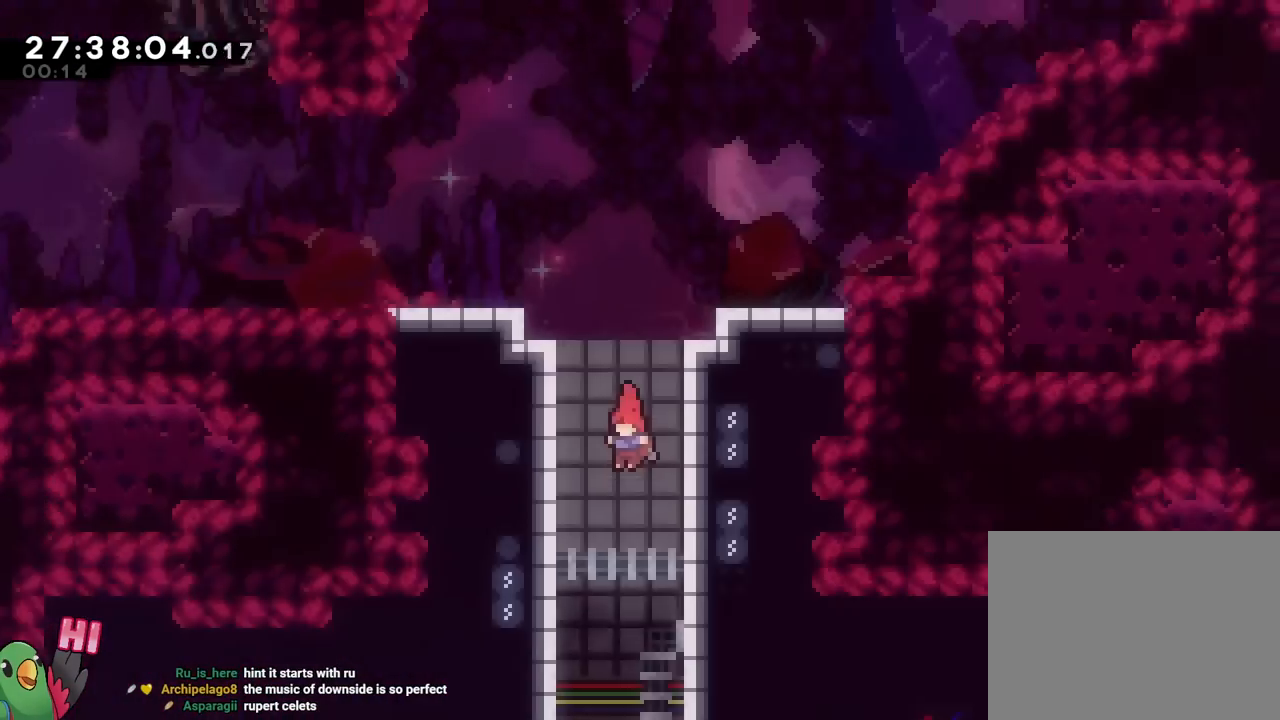
{"buttons": [], "left_stick": "center", "right_stick": "center", "events": []}
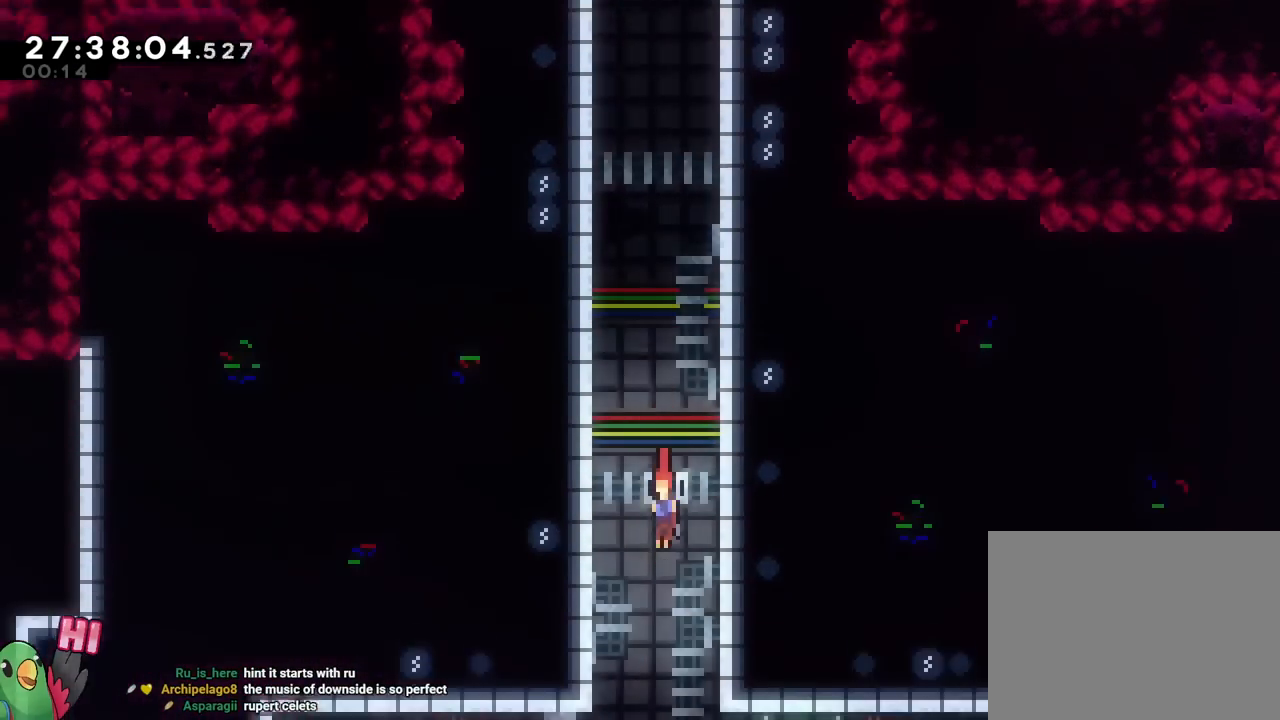
{"buttons": [], "left_stick": "center", "right_stick": "center", "events": []}
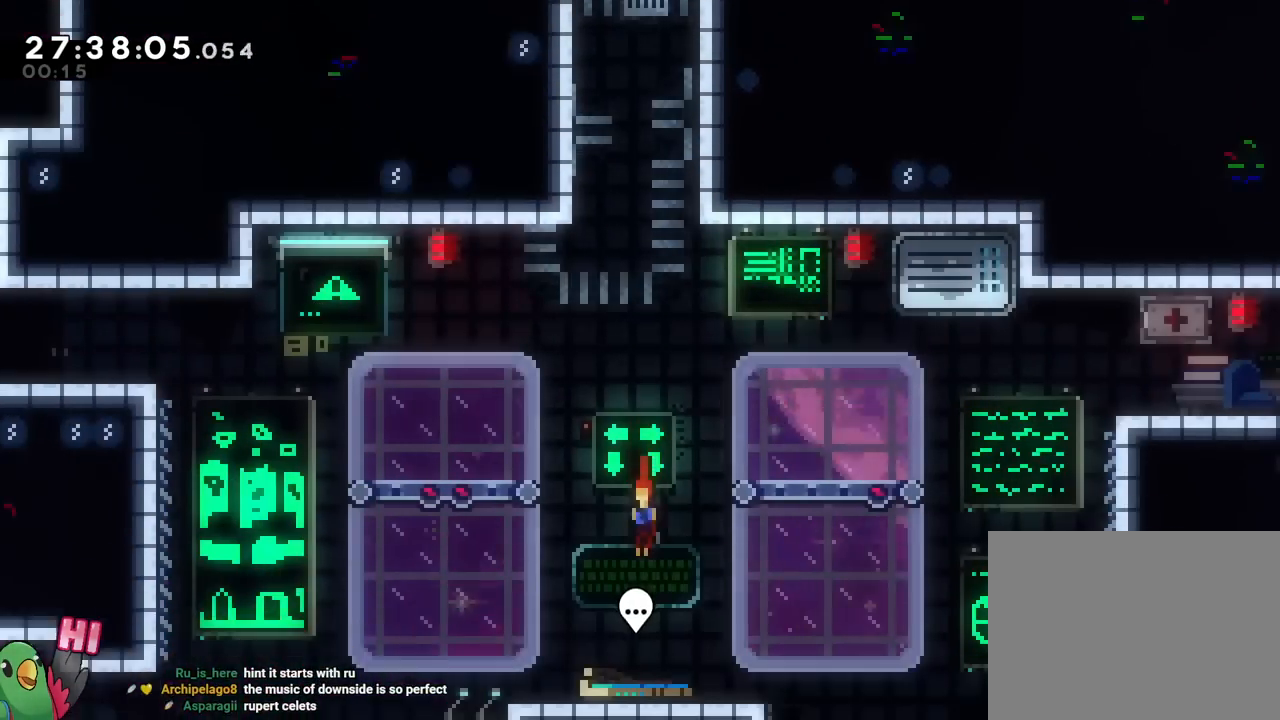
{"buttons": [], "left_stick": "center", "right_stick": "center", "events": [[367, "Y", "down"], [417, "Y", "up"]]}
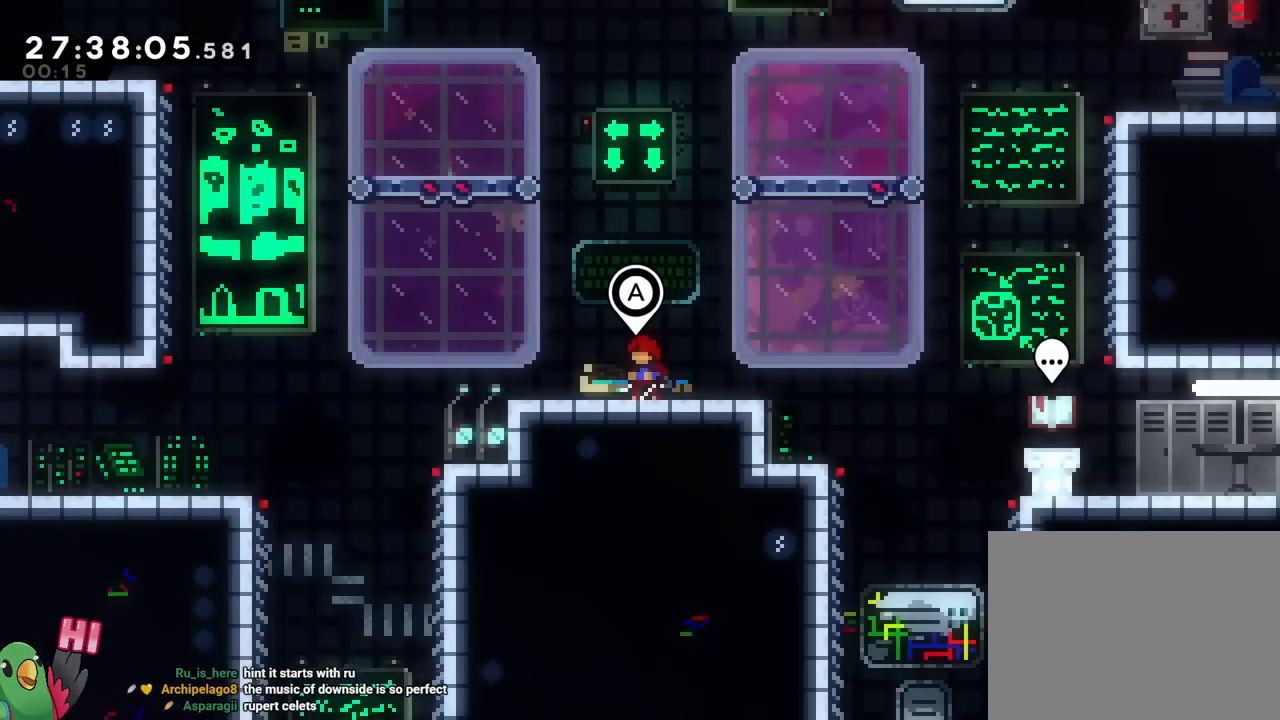
{"buttons": [], "left_stick": "center", "right_stick": "center", "events": []}
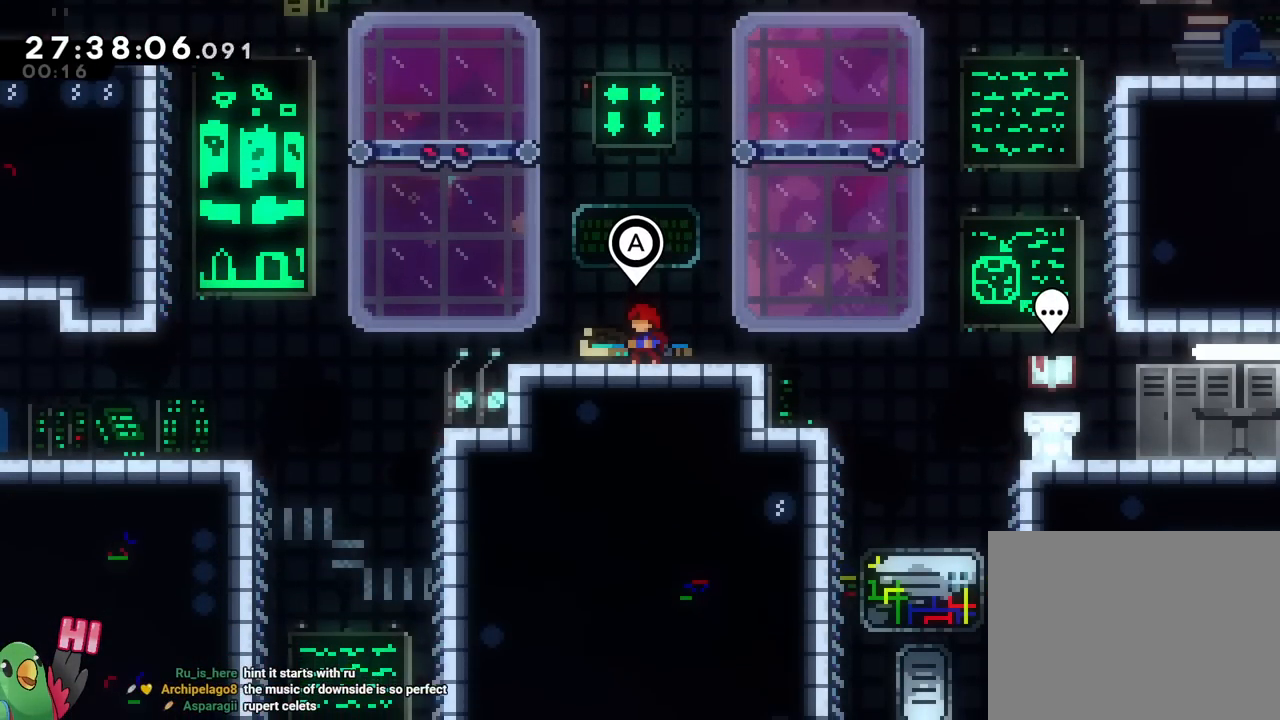
{"buttons": ["A"], "left_stick": "center", "right_stick": "center", "events": [[467, "A", "down"]]}
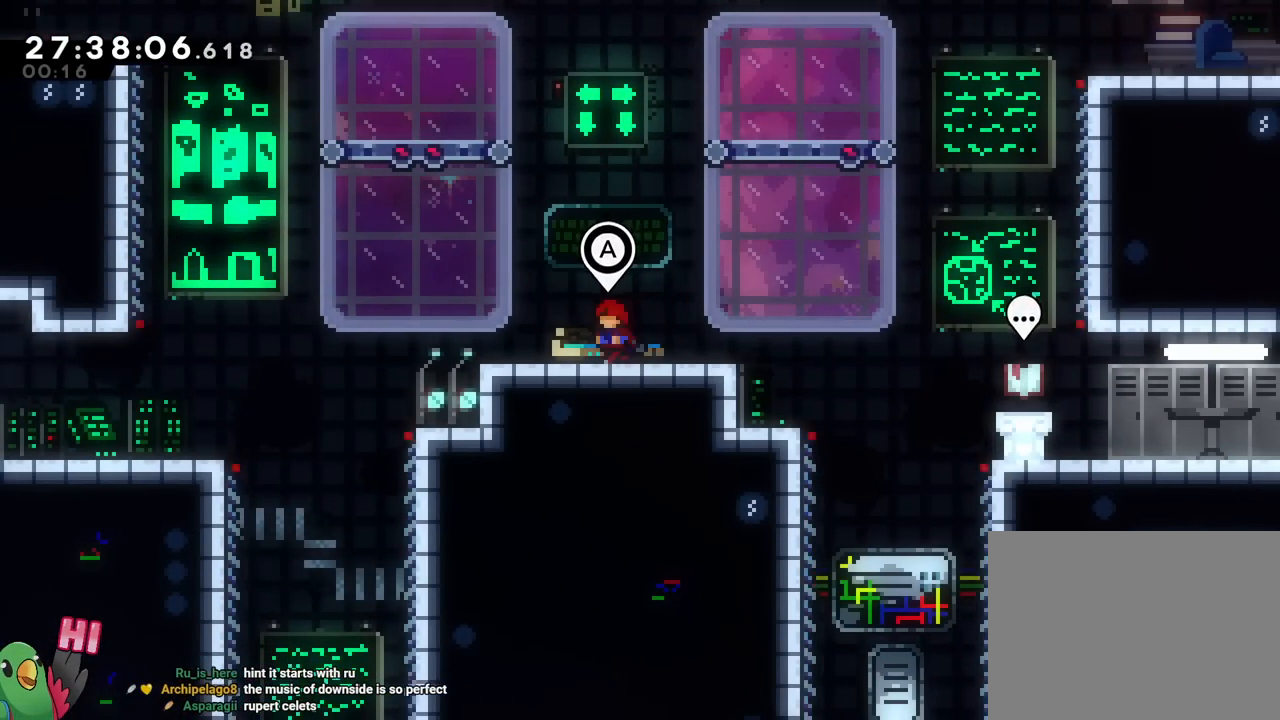
{"buttons": [], "left_stick": "center", "right_stick": "center", "events": [[117, "A", "up"]]}
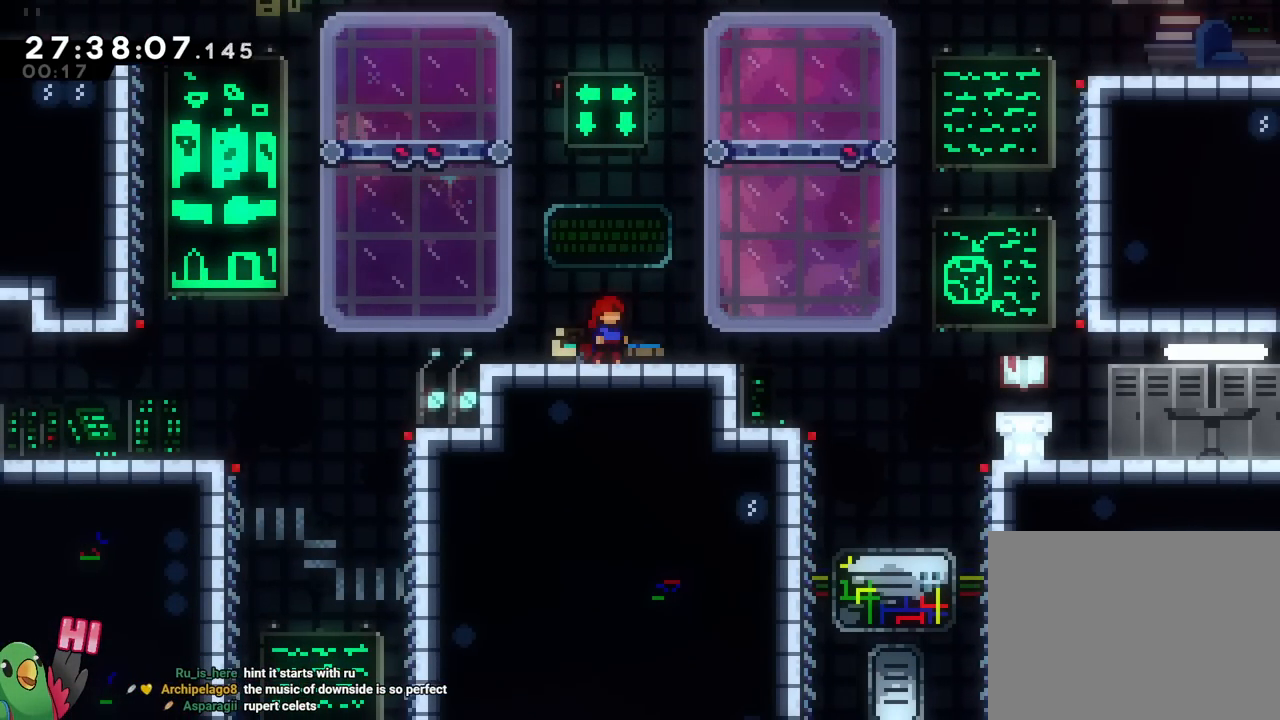
{"buttons": [], "left_stick": "center", "right_stick": "center", "events": []}
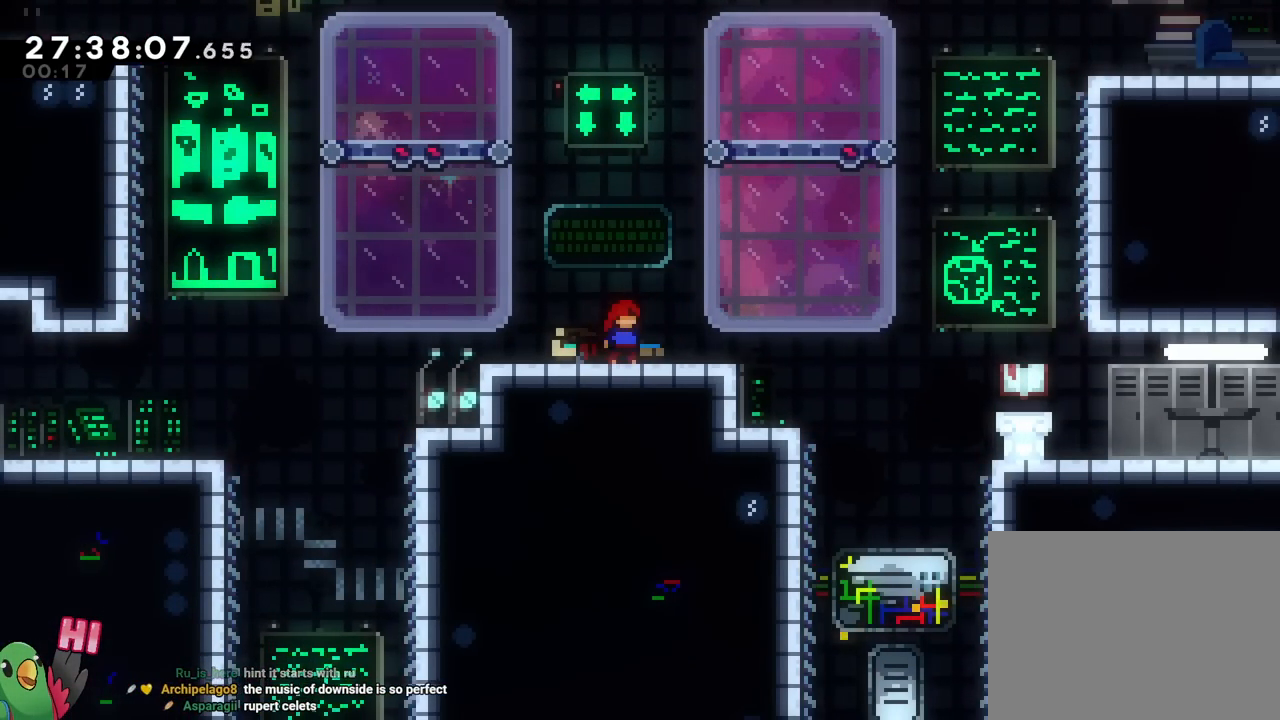
{"buttons": [], "left_stick": "center", "right_stick": "center"}
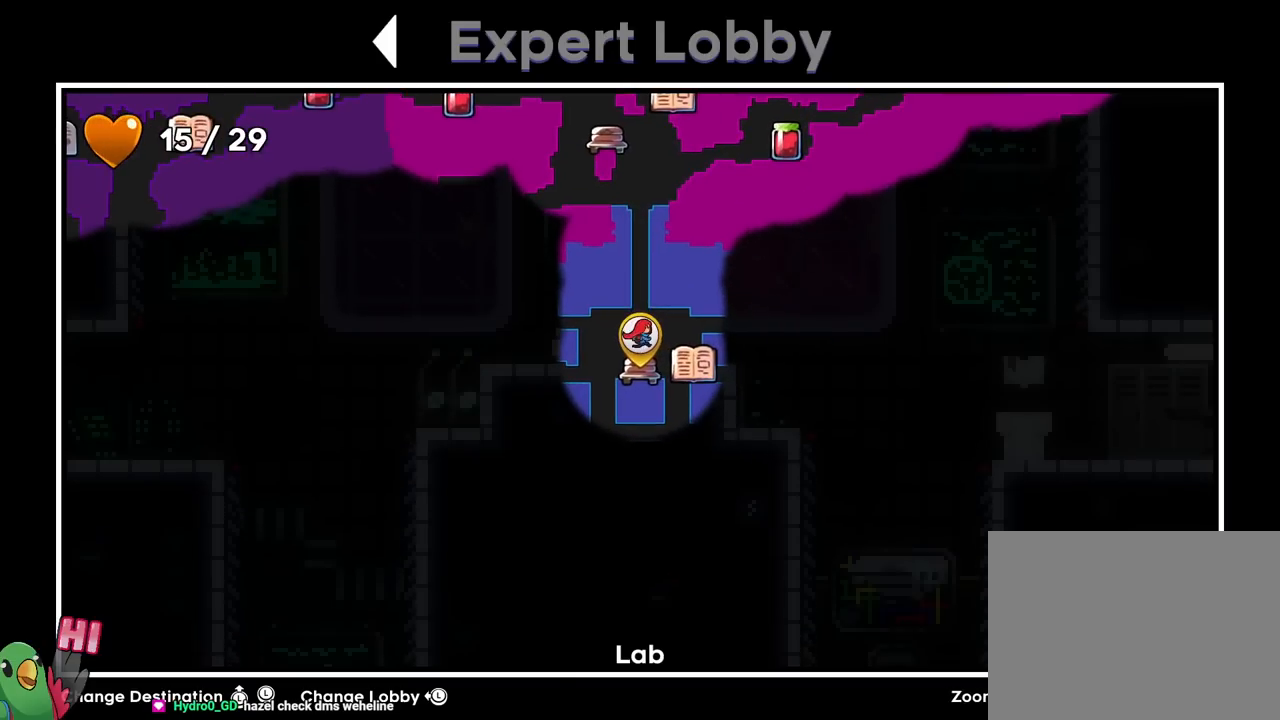
{"buttons": [], "left_stick": "center", "right_stick": "center"}
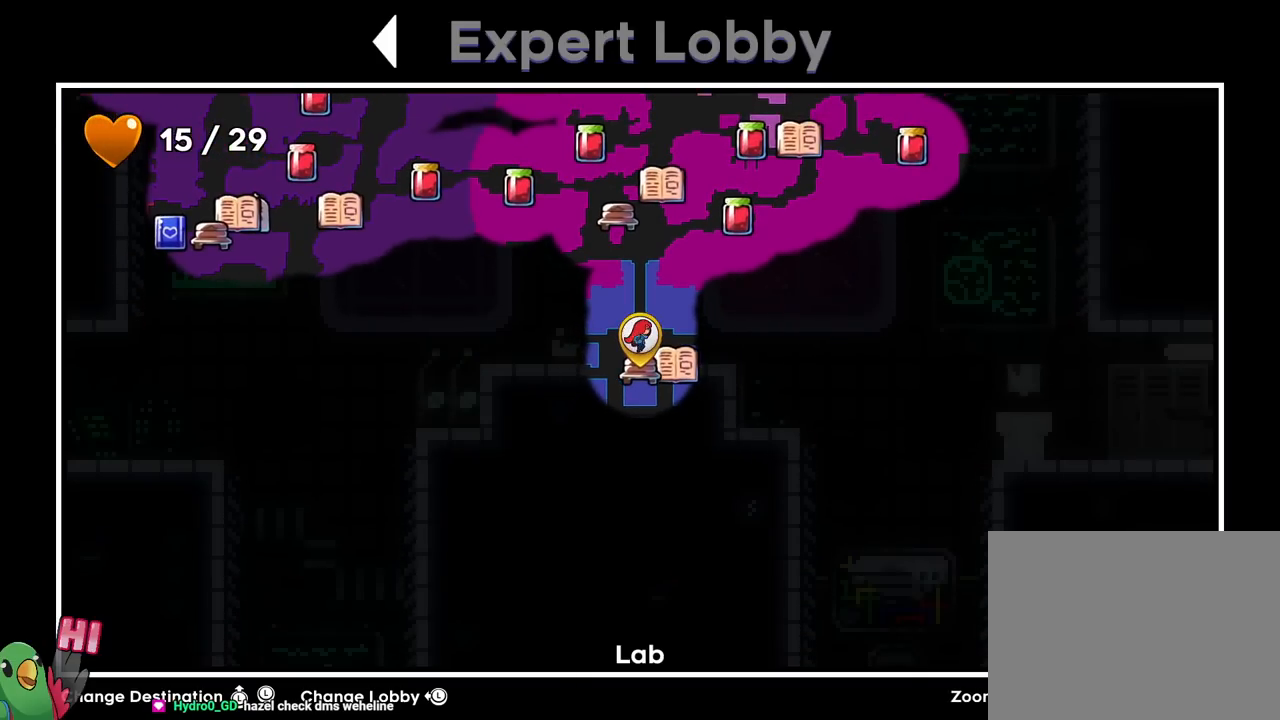
{"buttons": [], "left_stick": "center", "right_stick": "center", "events": [[100, "left_stick", "up"], [283, "left_stick", "center"]]}
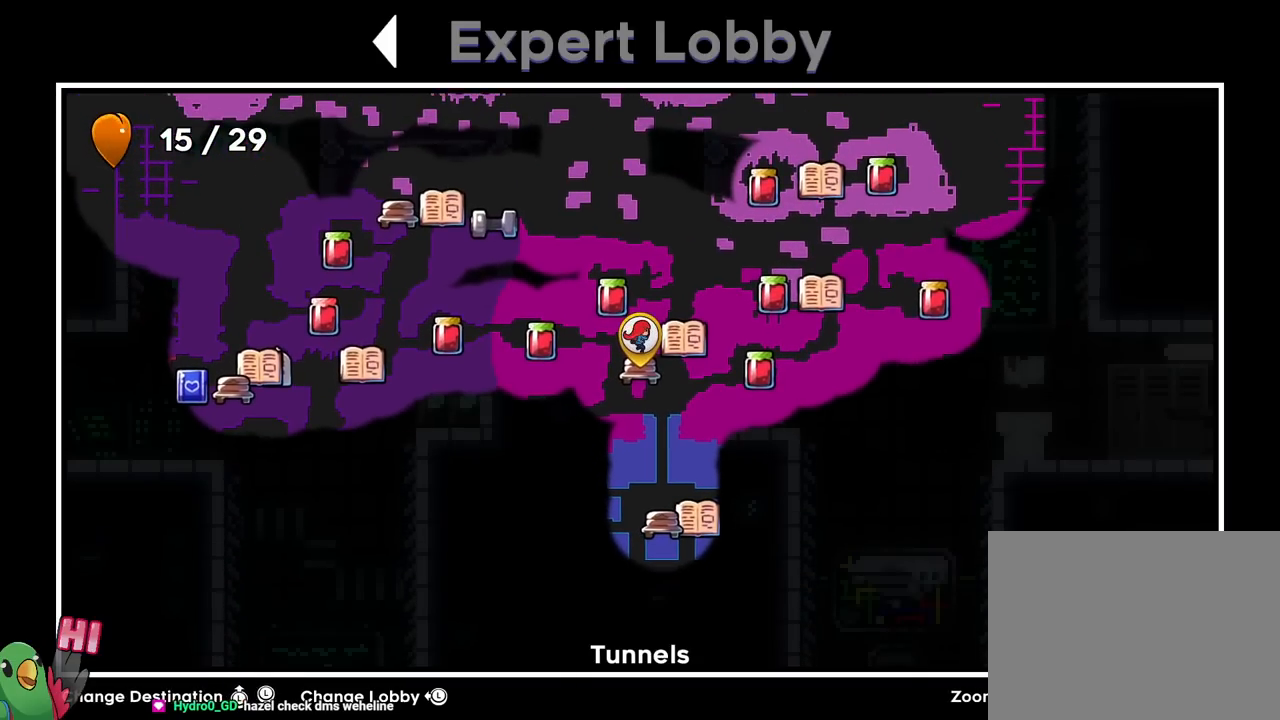
{"buttons": [], "left_stick": "right", "right_stick": "center", "events": [[50, "left_stick", "up"], [250, "left_stick", "center"], [467, "left_stick", "right"]]}
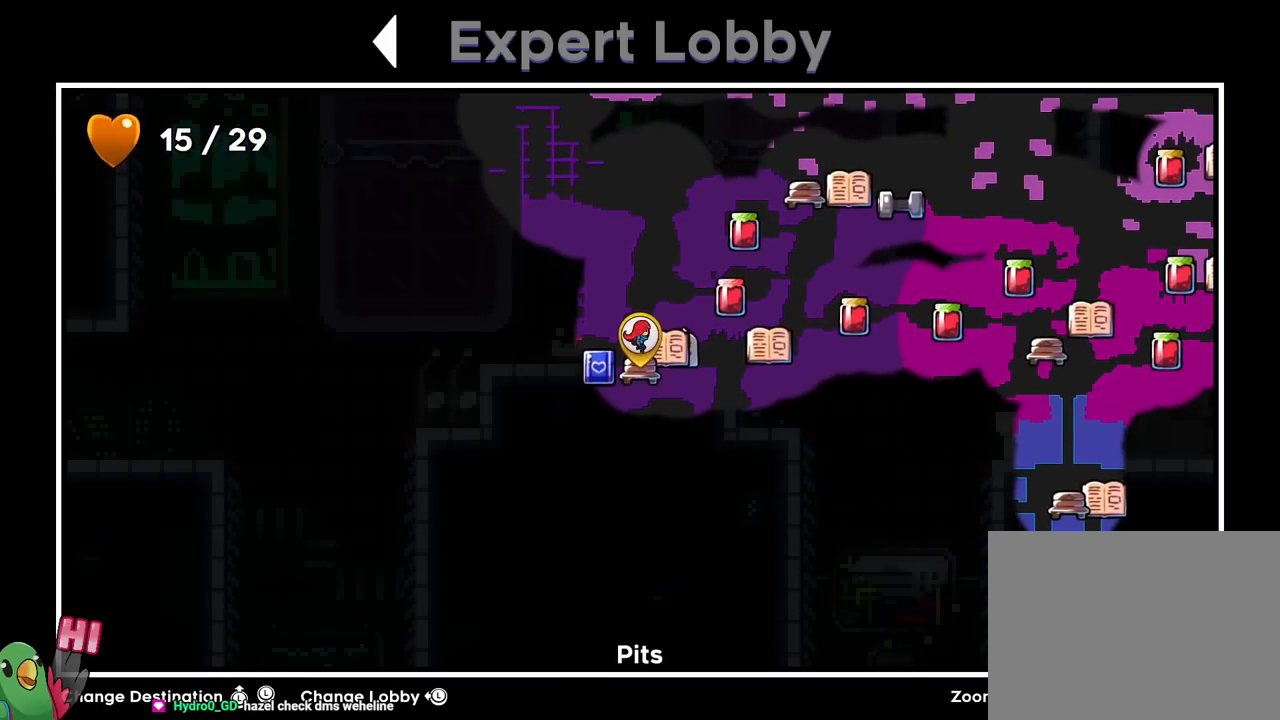
{"buttons": [], "left_stick": "center", "right_stick": "center"}
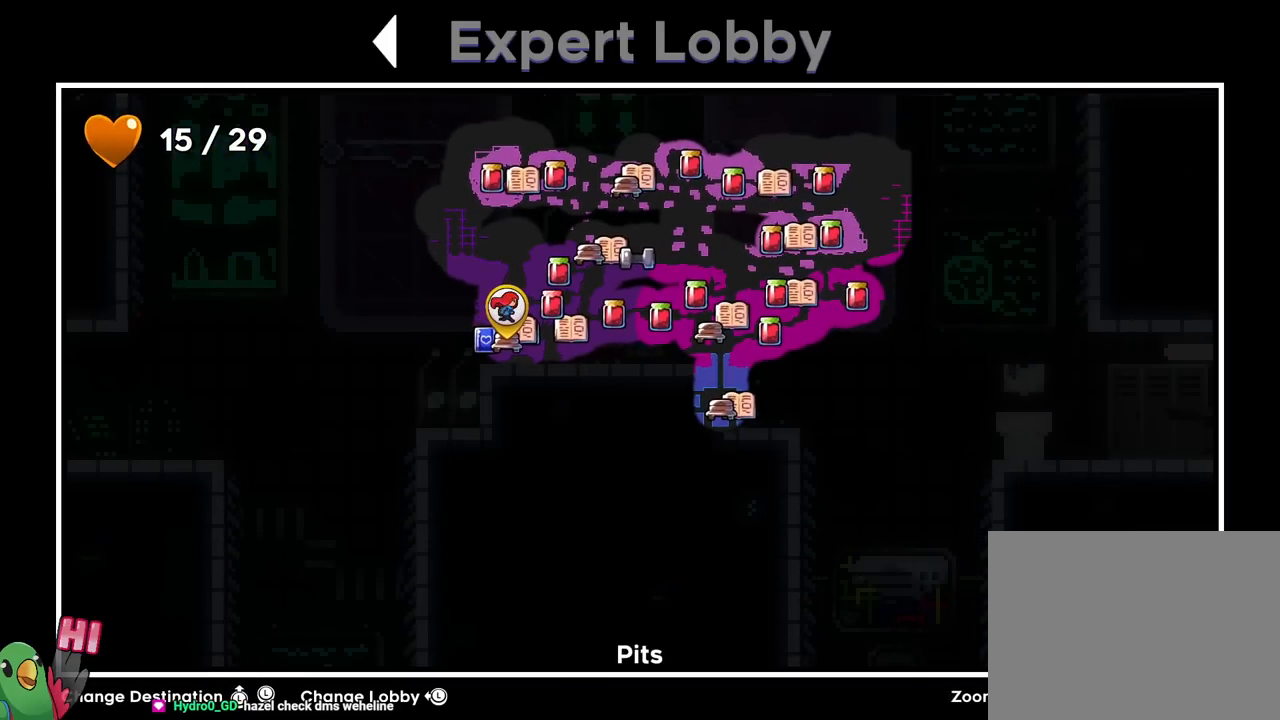
{"buttons": [], "left_stick": "center", "right_stick": "center", "events": []}
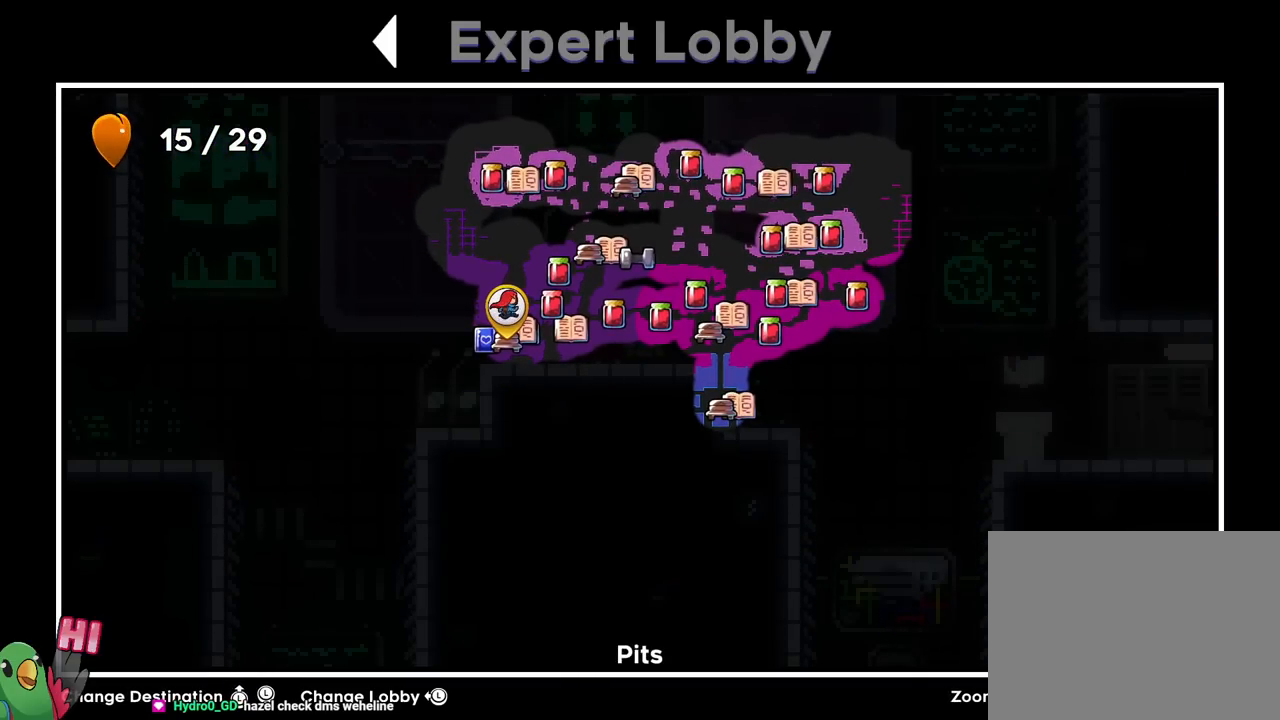
{"buttons": [], "left_stick": "center", "right_stick": "center", "events": []}